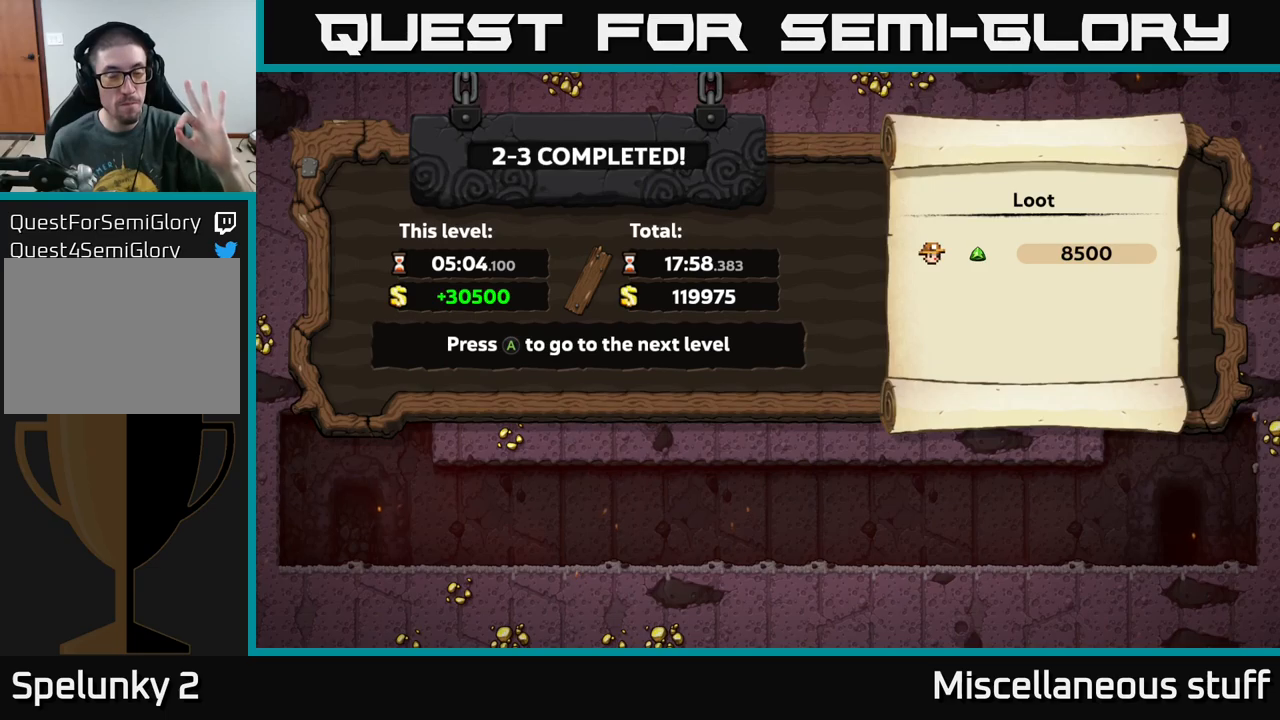
Gameplay with a controller (Xbox layout); each line is a JSON object with the inputs held at the frame after it. "events" lists button and stick changes between this image and that frame as [ms after this image, input, new state], when the widget could be followed in between. Not read: L1 right_stick.
{"buttons": ["A"], "left_stick": "center", "events": [[450, "A", "down"]]}
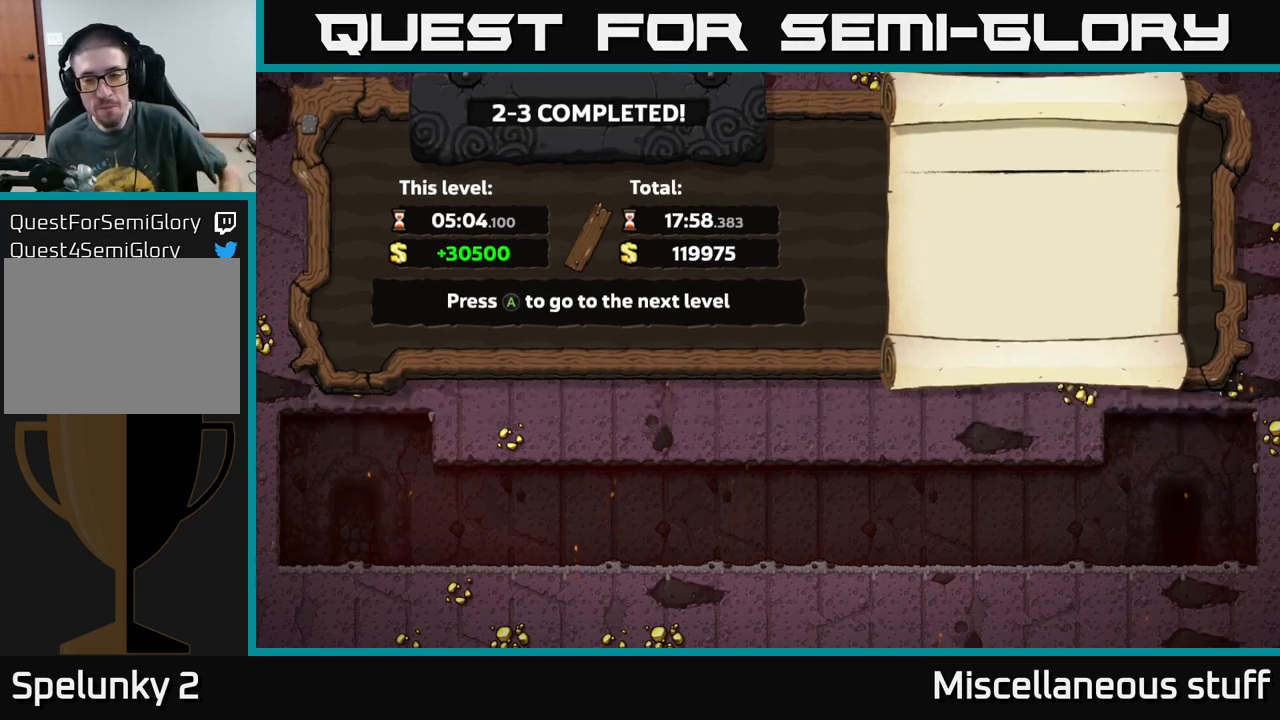
{"buttons": [], "left_stick": "center", "events": [[83, "A", "up"]]}
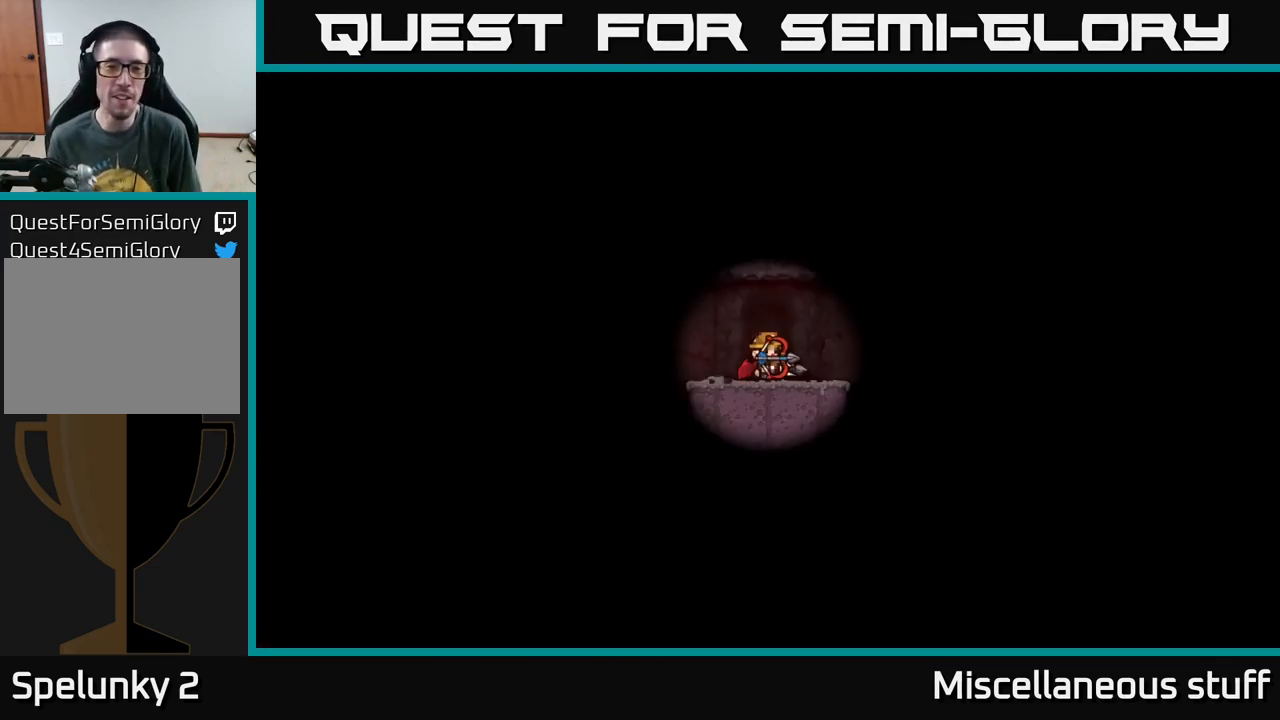
{"buttons": [], "left_stick": "center", "events": []}
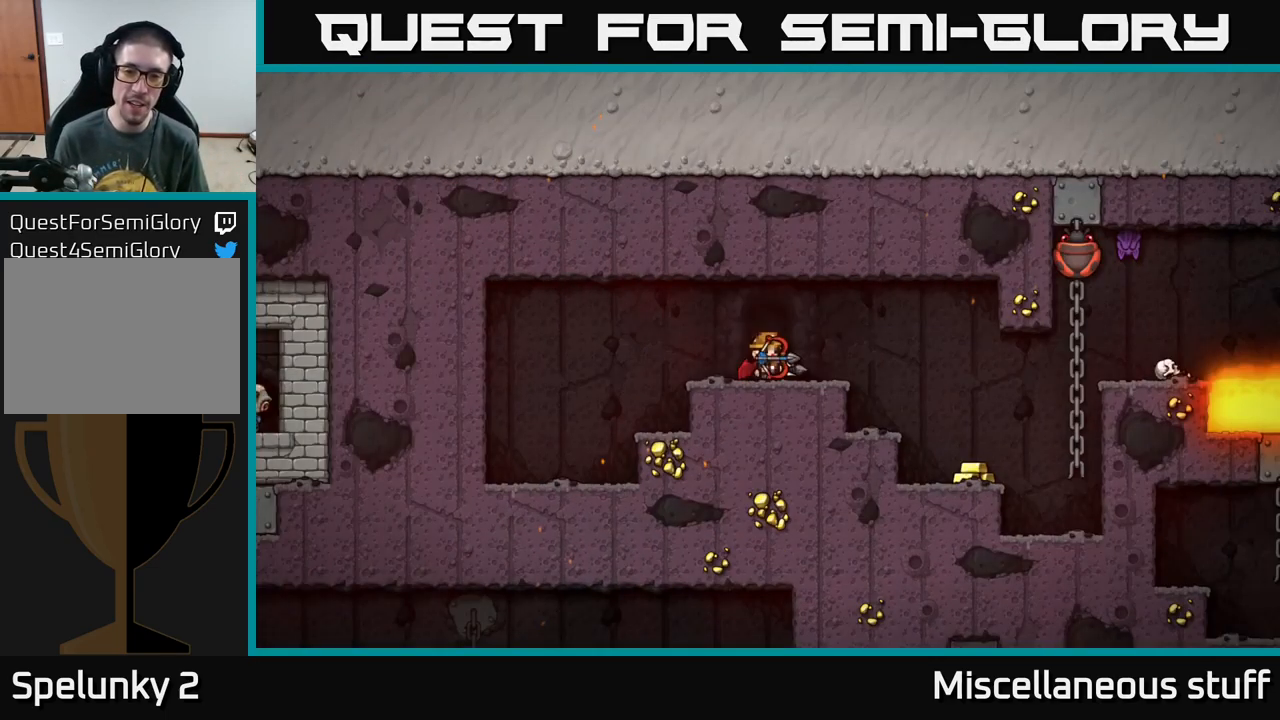
{"buttons": ["DPAD_RIGHT"], "left_stick": "center", "events": [[233, "DPAD_RIGHT", "down"]]}
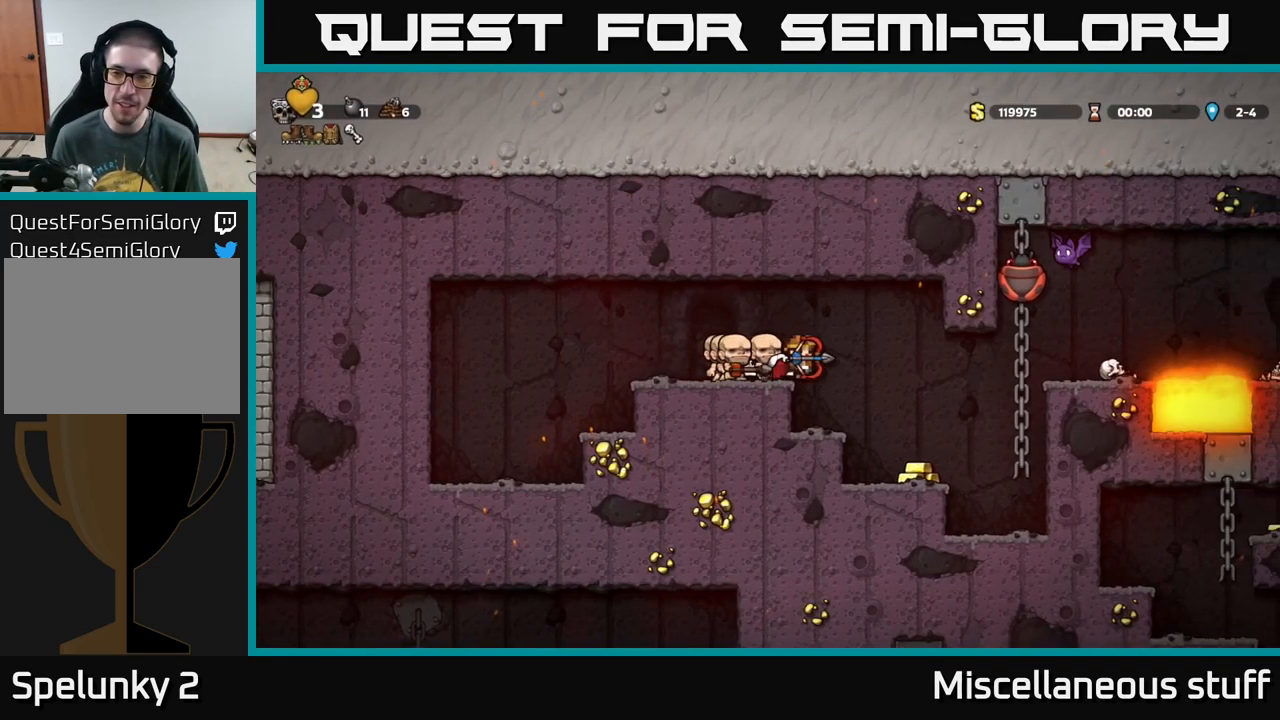
{"buttons": ["DPAD_RIGHT"], "left_stick": "center", "events": [[133, "DPAD_RIGHT", "up"], [467, "DPAD_RIGHT", "down"]]}
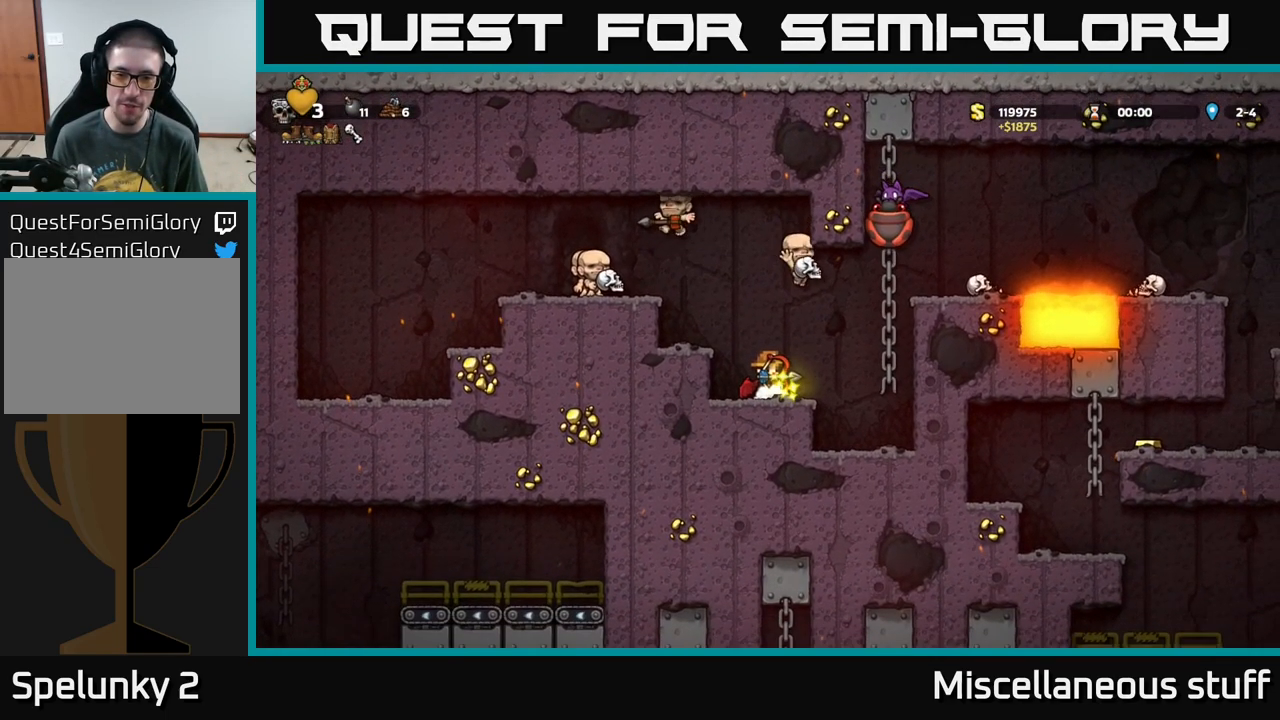
{"buttons": ["DPAD_LEFT"], "left_stick": "center", "events": [[50, "DPAD_RIGHT", "up"], [100, "DPAD_LEFT", "down"], [150, "A", "down"], [267, "A", "up"], [350, "A", "down"], [467, "A", "up"]]}
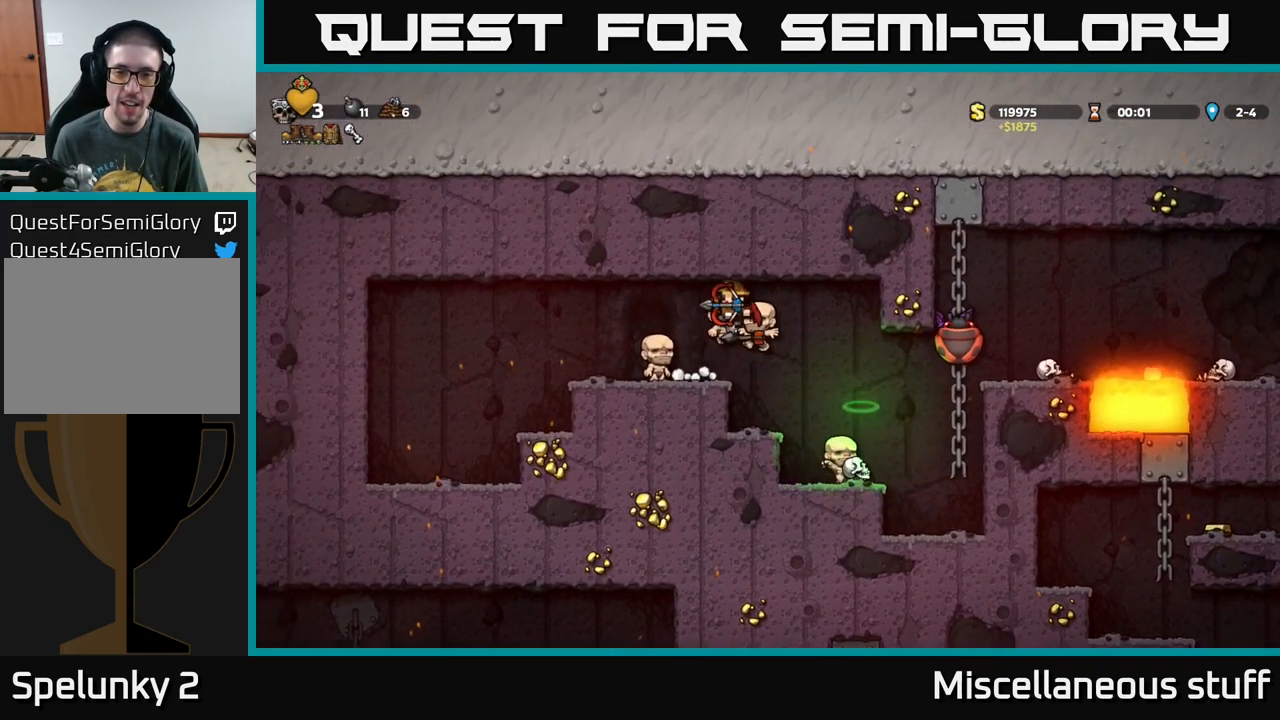
{"buttons": [], "left_stick": "center", "events": [[167, "DPAD_LEFT", "up"], [350, "DPAD_RIGHT", "down"], [383, "DPAD_RIGHT", "up"]]}
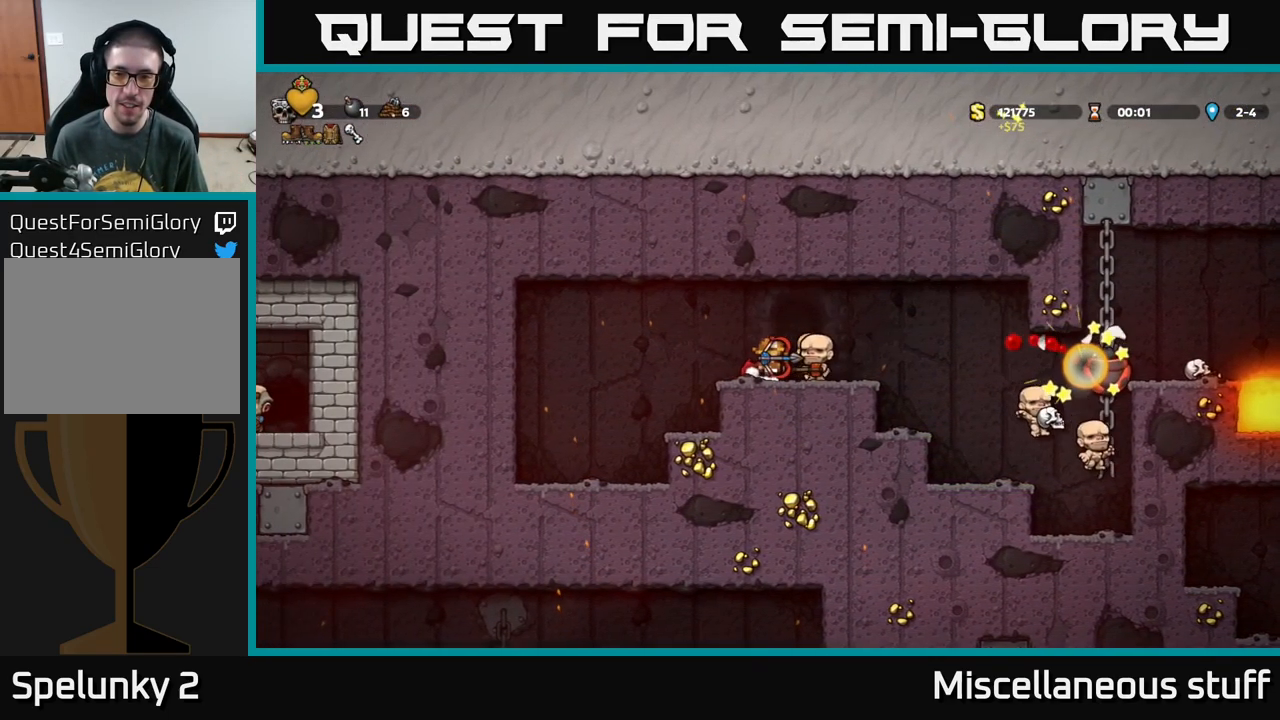
{"buttons": ["DPAD_RIGHT"], "left_stick": "center", "events": [[317, "DPAD_RIGHT", "down"]]}
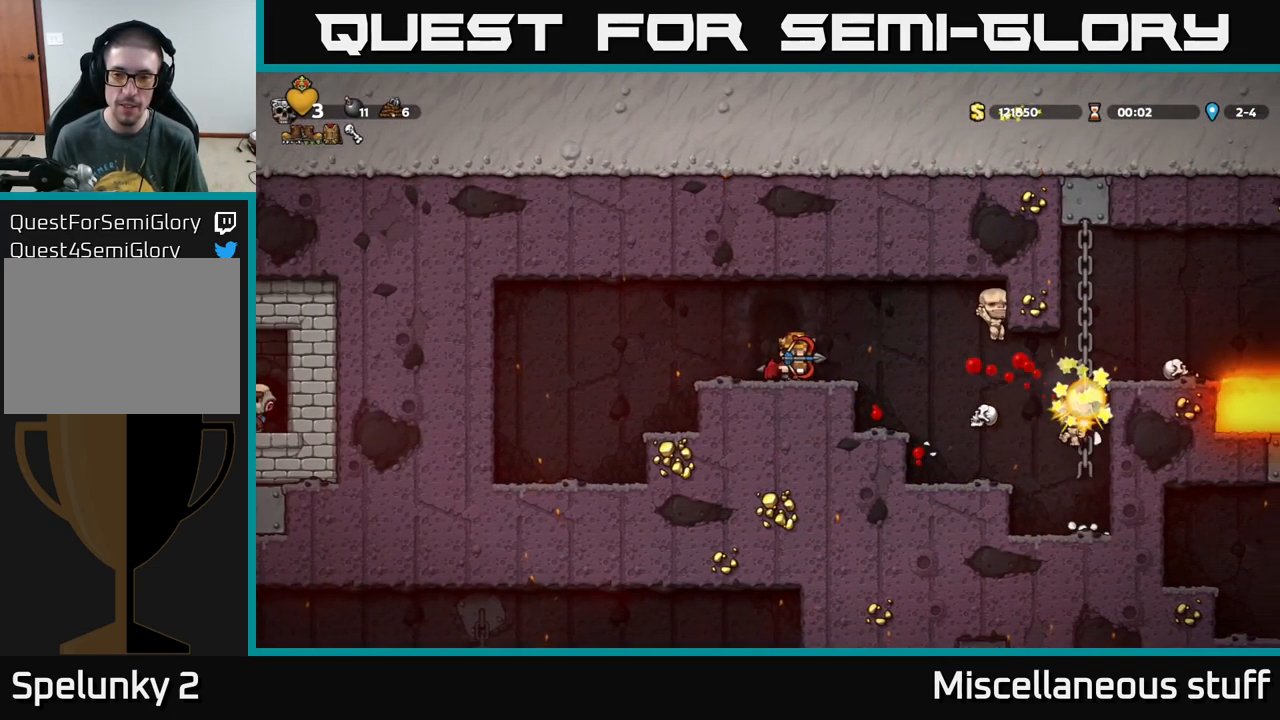
{"buttons": [], "left_stick": "center", "events": [[200, "DPAD_RIGHT", "up"], [333, "DPAD_LEFT", "down"], [467, "DPAD_LEFT", "up"]]}
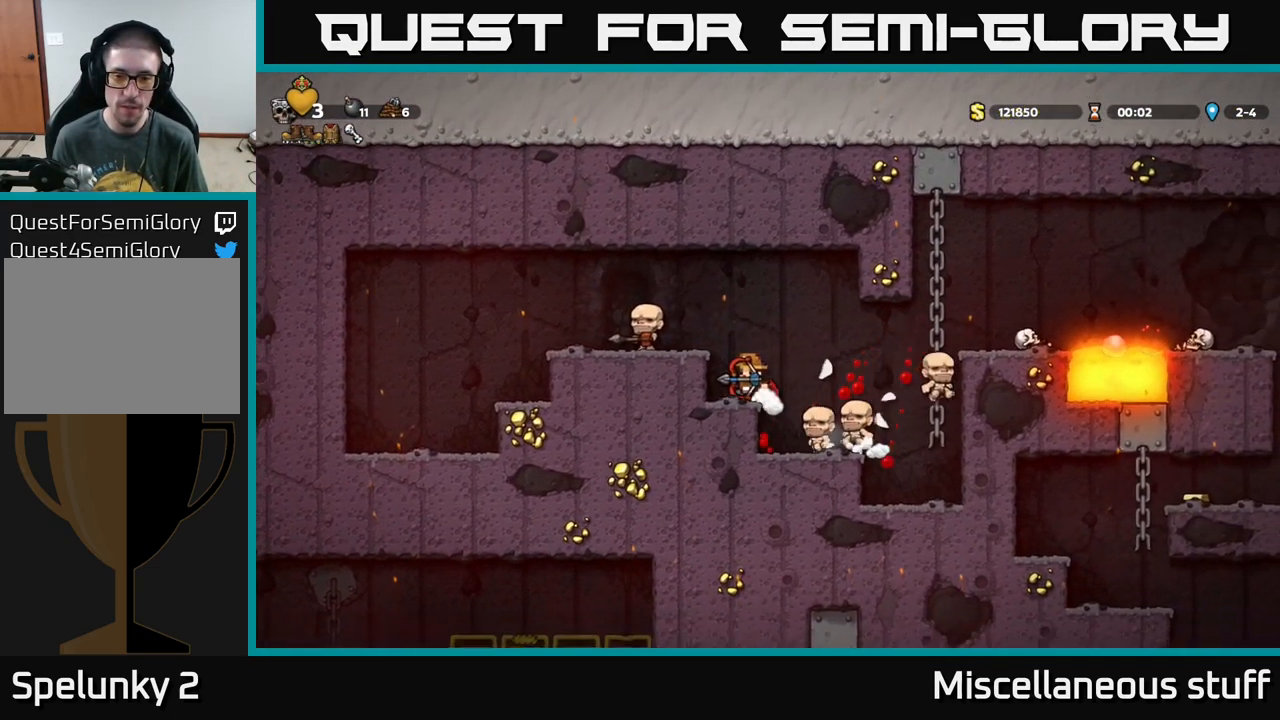
{"buttons": [], "left_stick": "center", "events": [[167, "DPAD_RIGHT", "down"], [433, "DPAD_RIGHT", "up"]]}
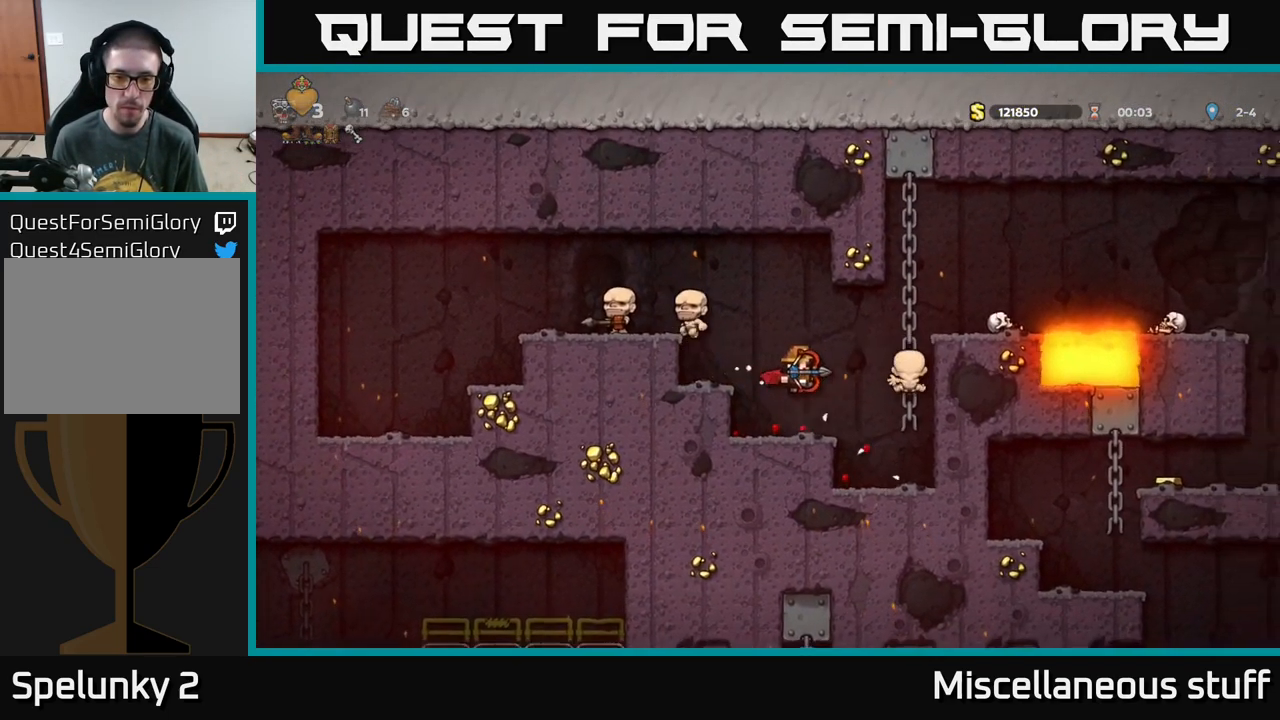
{"buttons": ["DPAD_RIGHT"], "left_stick": "center", "events": [[34, "DPAD_LEFT", "down"], [350, "DPAD_LEFT", "up"], [384, "DPAD_RIGHT", "down"]]}
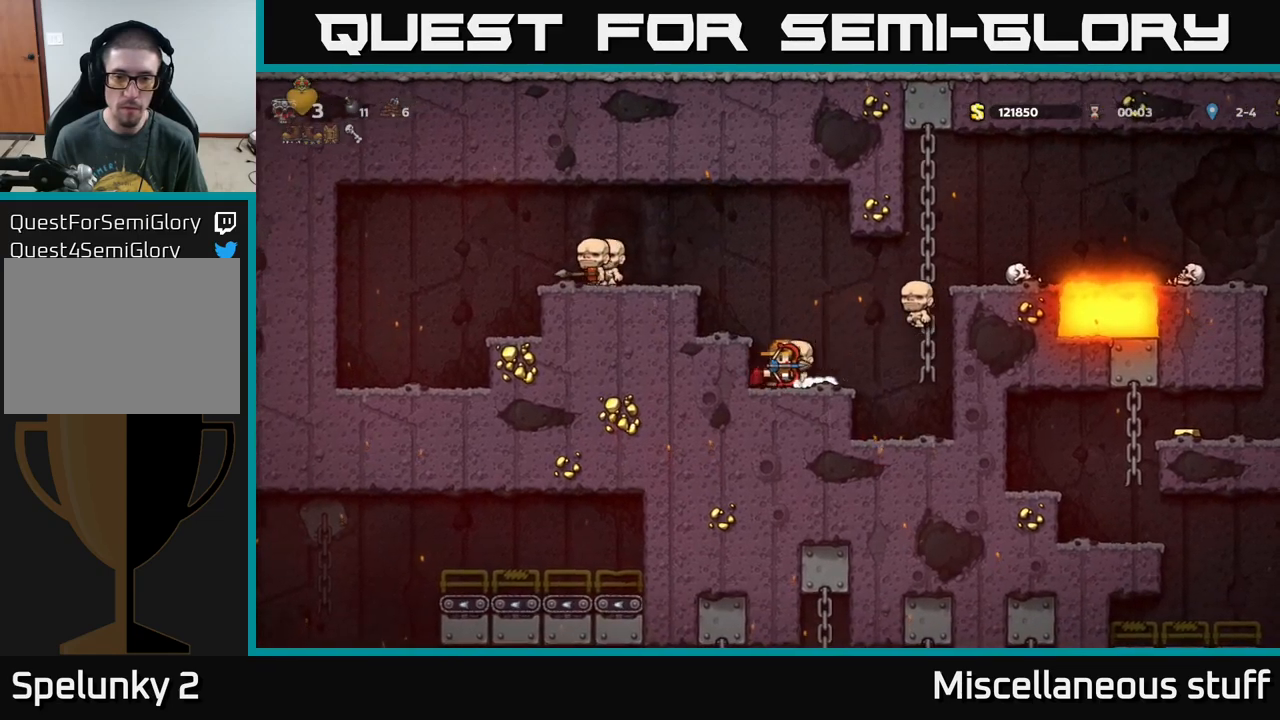
{"buttons": [], "left_stick": "center", "events": [[250, "DPAD_RIGHT", "up"]]}
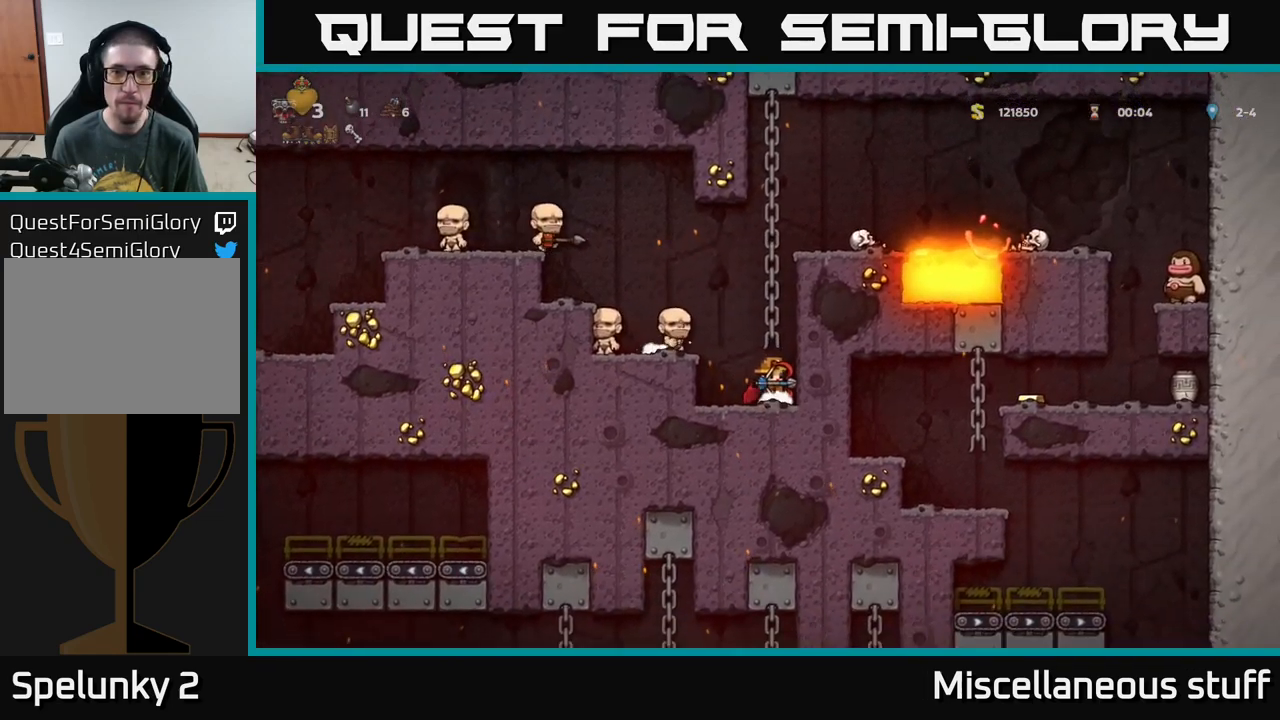
{"buttons": ["DPAD_RIGHT"], "left_stick": "center", "events": [[67, "A", "down"], [200, "A", "up"], [250, "A", "down"], [467, "A", "up"], [500, "DPAD_RIGHT", "down"]]}
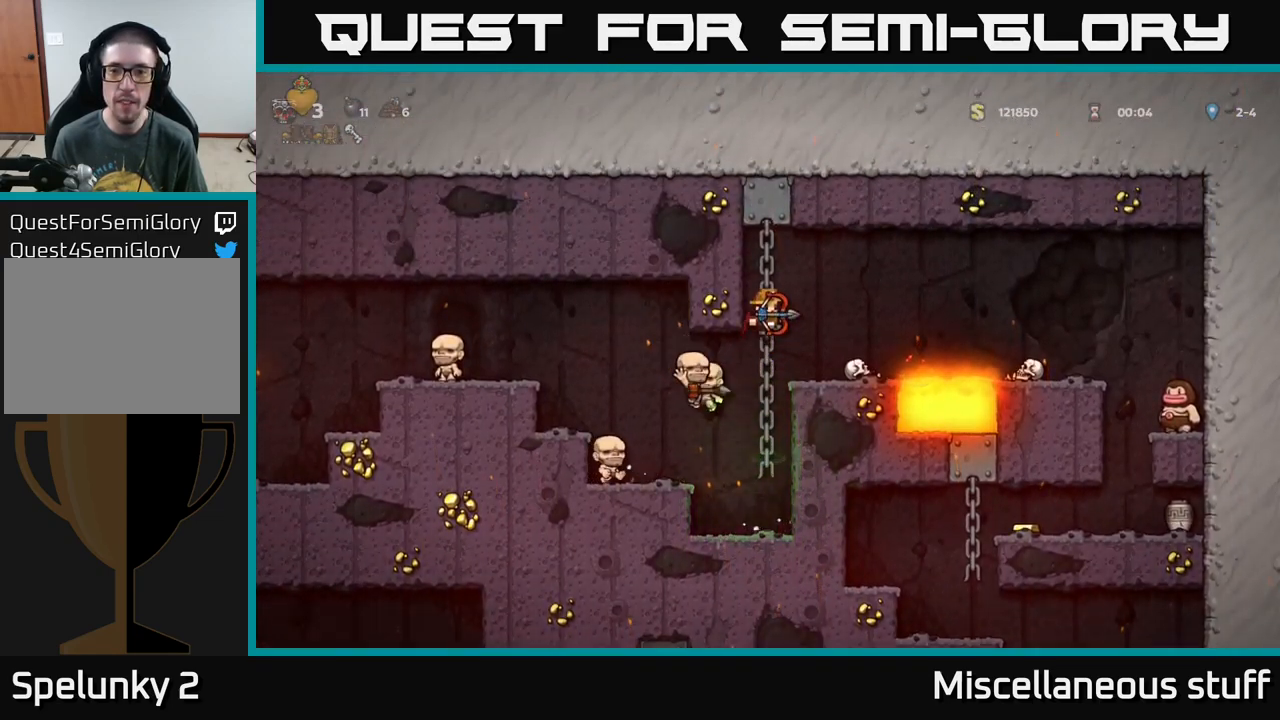
{"buttons": [], "left_stick": "center", "events": [[84, "DPAD_RIGHT", "up"]]}
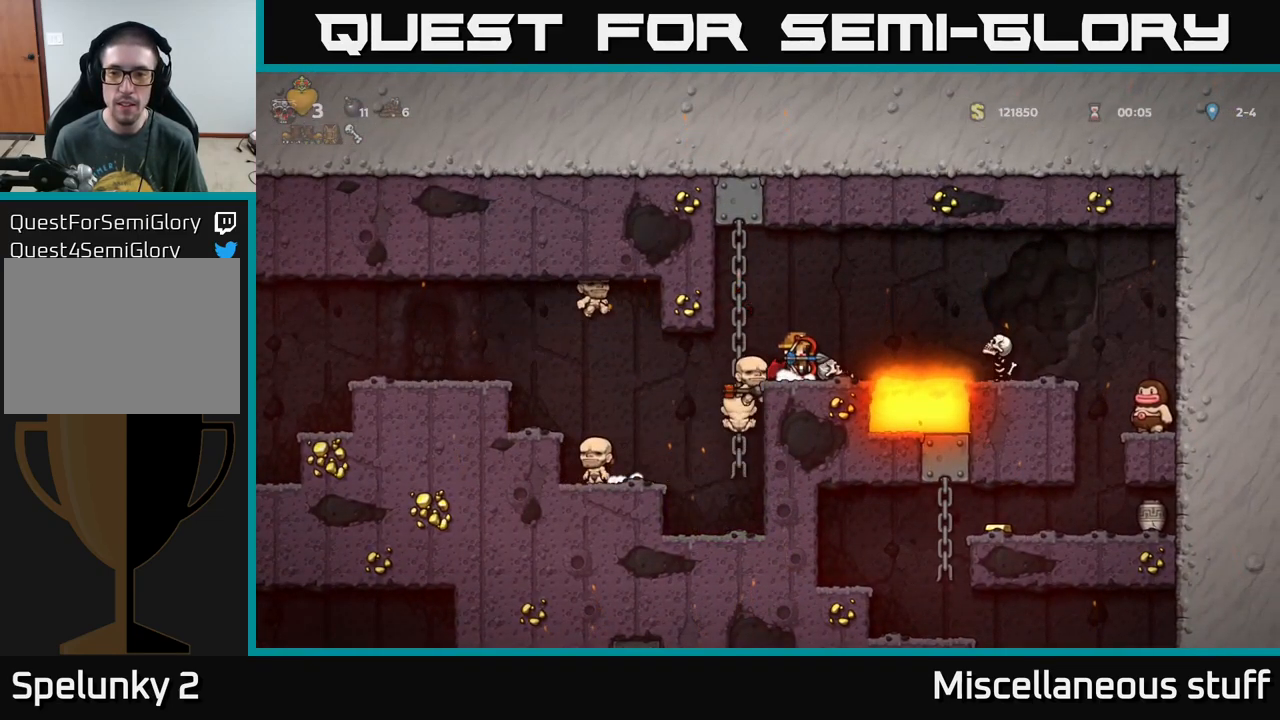
{"buttons": ["A", "DPAD_RIGHT"], "left_stick": "center", "events": [[17, "DPAD_RIGHT", "down"], [67, "A", "down"], [217, "A", "up"], [384, "A", "down"]]}
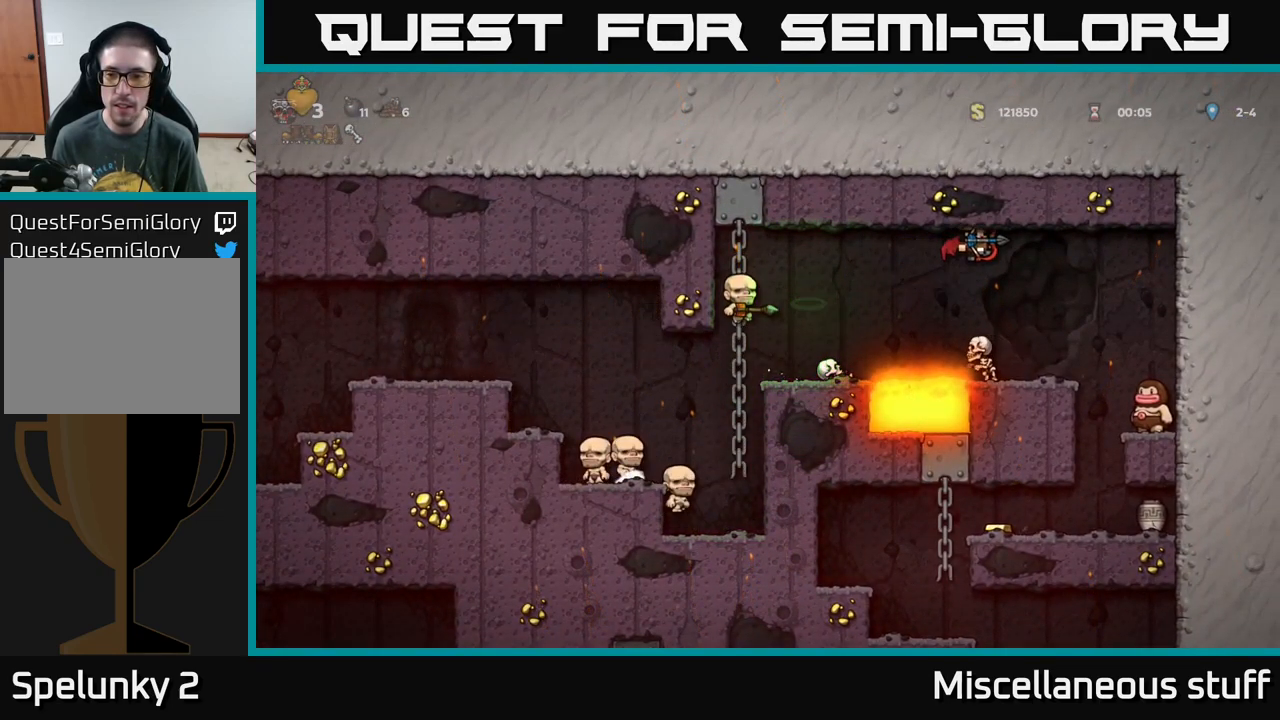
{"buttons": [], "left_stick": "center", "events": [[34, "A", "up"], [400, "DPAD_RIGHT", "up"]]}
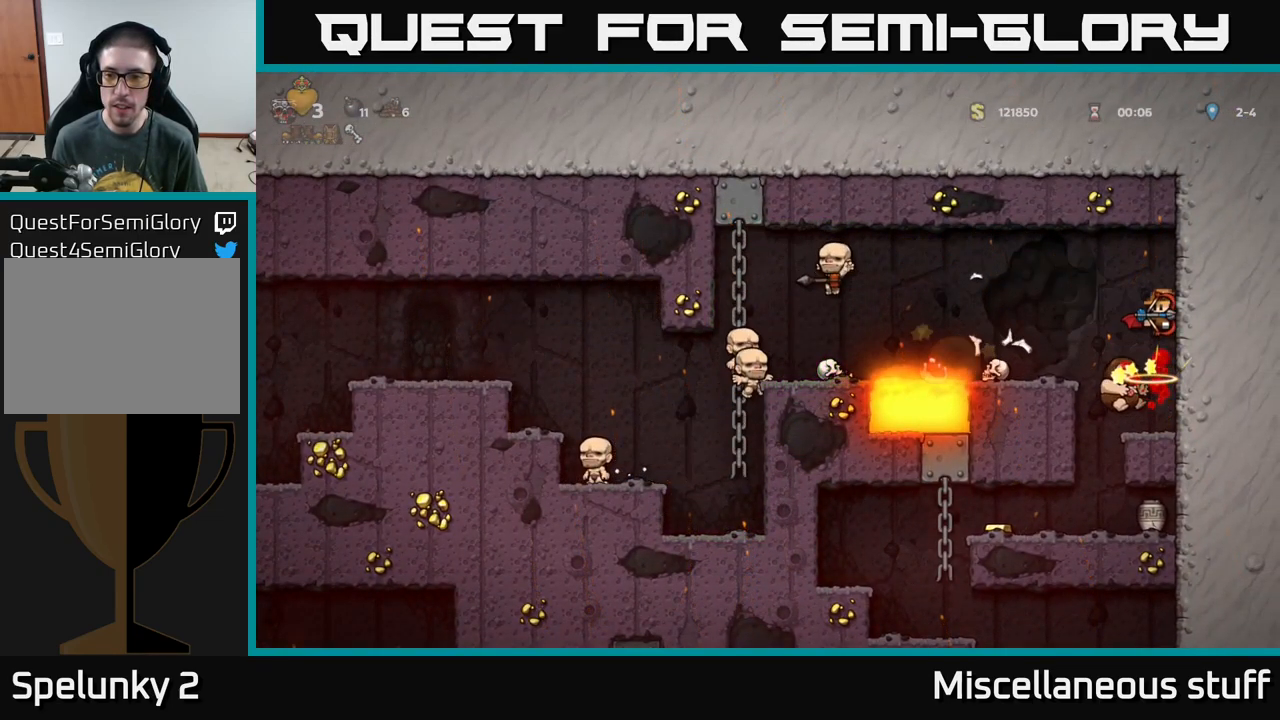
{"buttons": ["DPAD_LEFT"], "left_stick": "center", "events": [[484, "DPAD_LEFT", "down"]]}
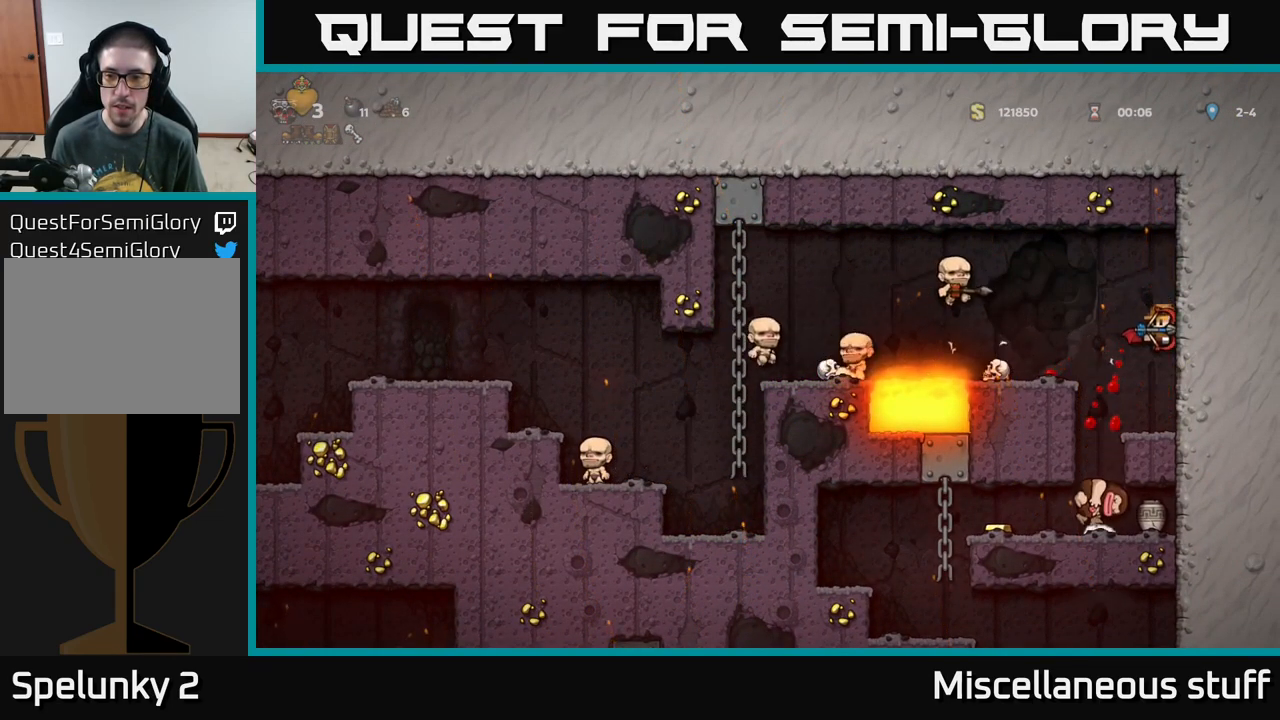
{"buttons": [], "left_stick": "center", "events": [[134, "DPAD_LEFT", "up"]]}
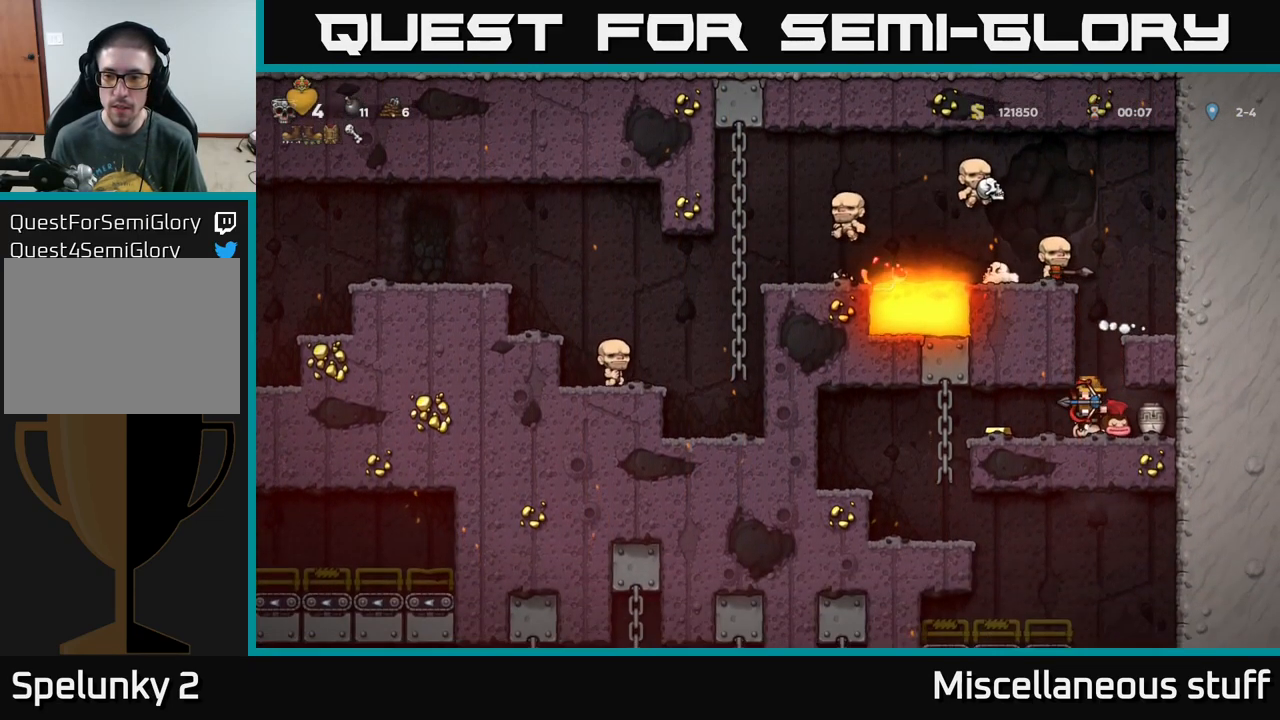
{"buttons": ["DPAD_LEFT"], "left_stick": "center", "events": [[100, "DPAD_RIGHT", "down"], [284, "DPAD_RIGHT", "up"], [334, "DPAD_LEFT", "down"]]}
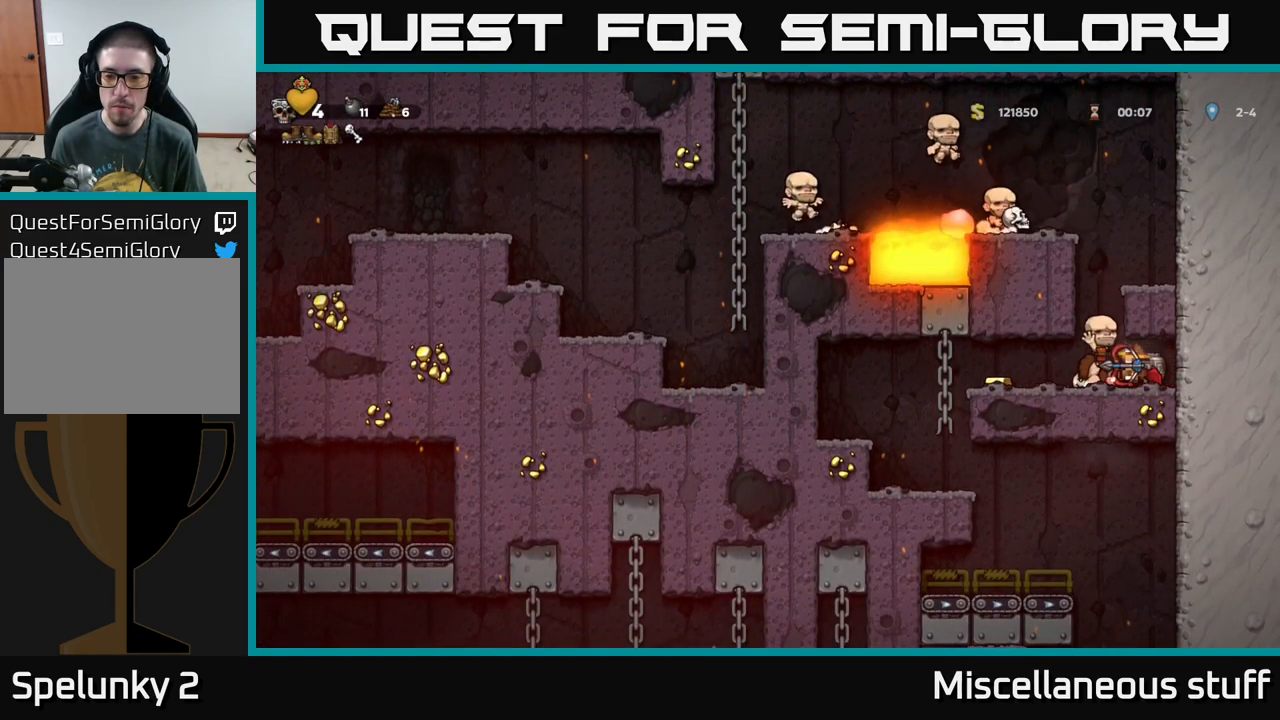
{"buttons": [], "left_stick": "center", "events": [[400, "DPAD_LEFT", "up"]]}
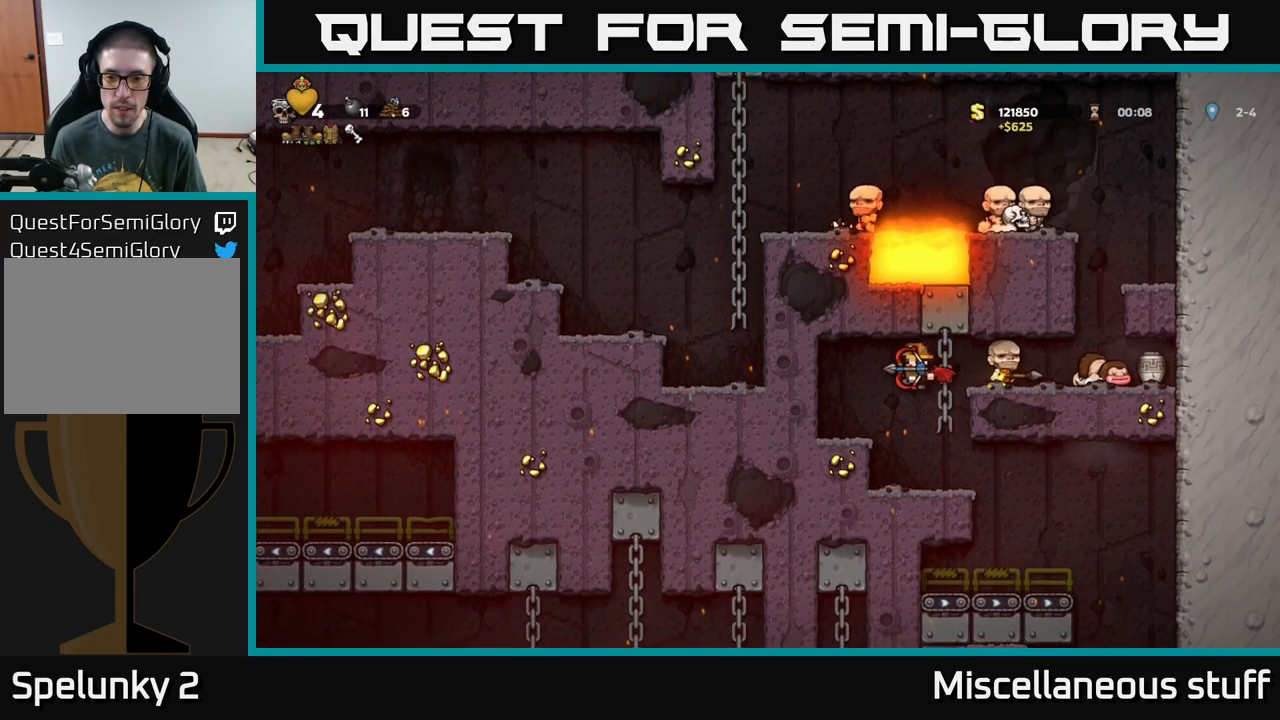
{"buttons": [], "left_stick": "center", "events": [[216, "DPAD_RIGHT", "down"], [500, "DPAD_RIGHT", "up"]]}
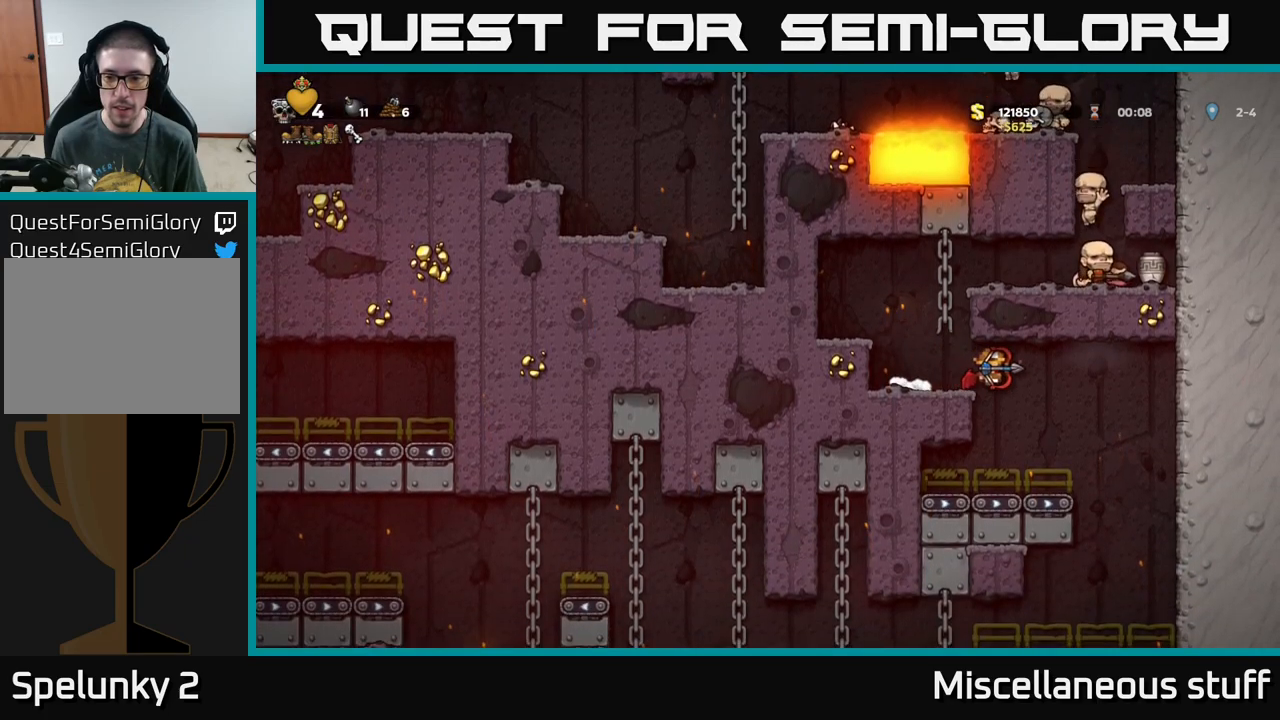
{"buttons": ["DPAD_RIGHT"], "left_stick": "center", "events": [[366, "DPAD_RIGHT", "down"]]}
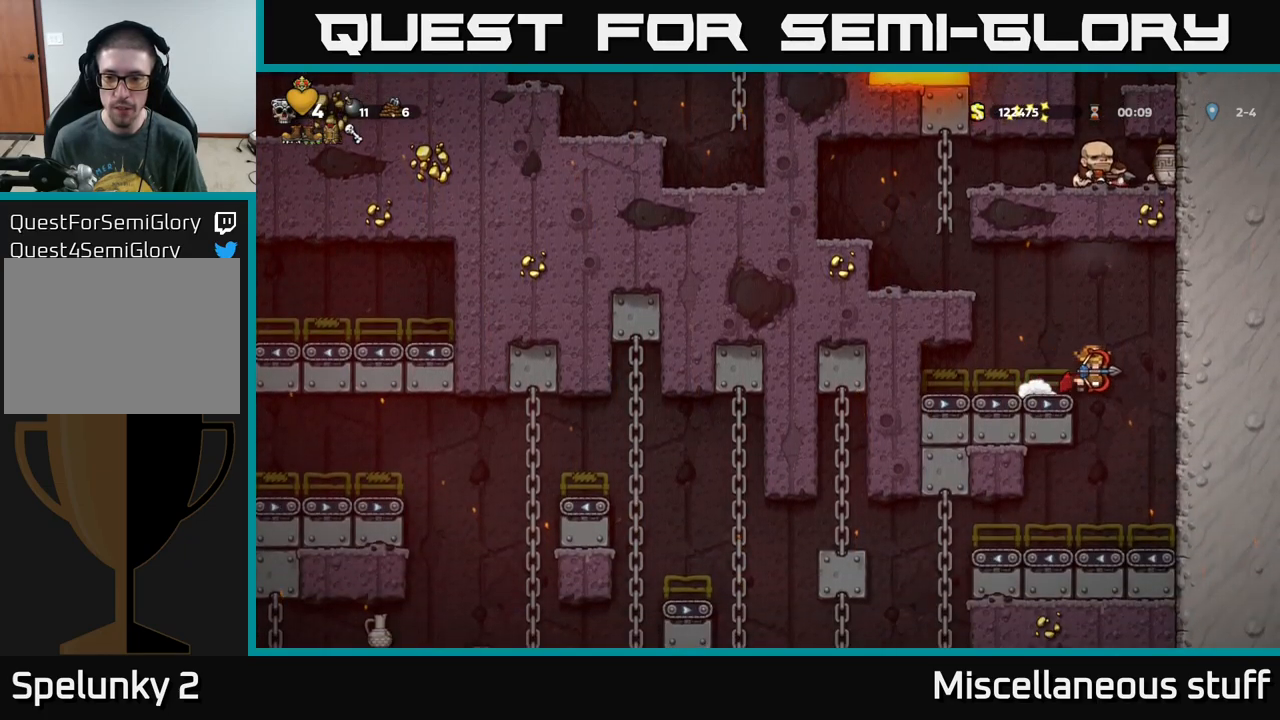
{"buttons": ["DPAD_LEFT"], "left_stick": "center", "events": [[16, "DPAD_RIGHT", "up"], [350, "DPAD_LEFT", "down"]]}
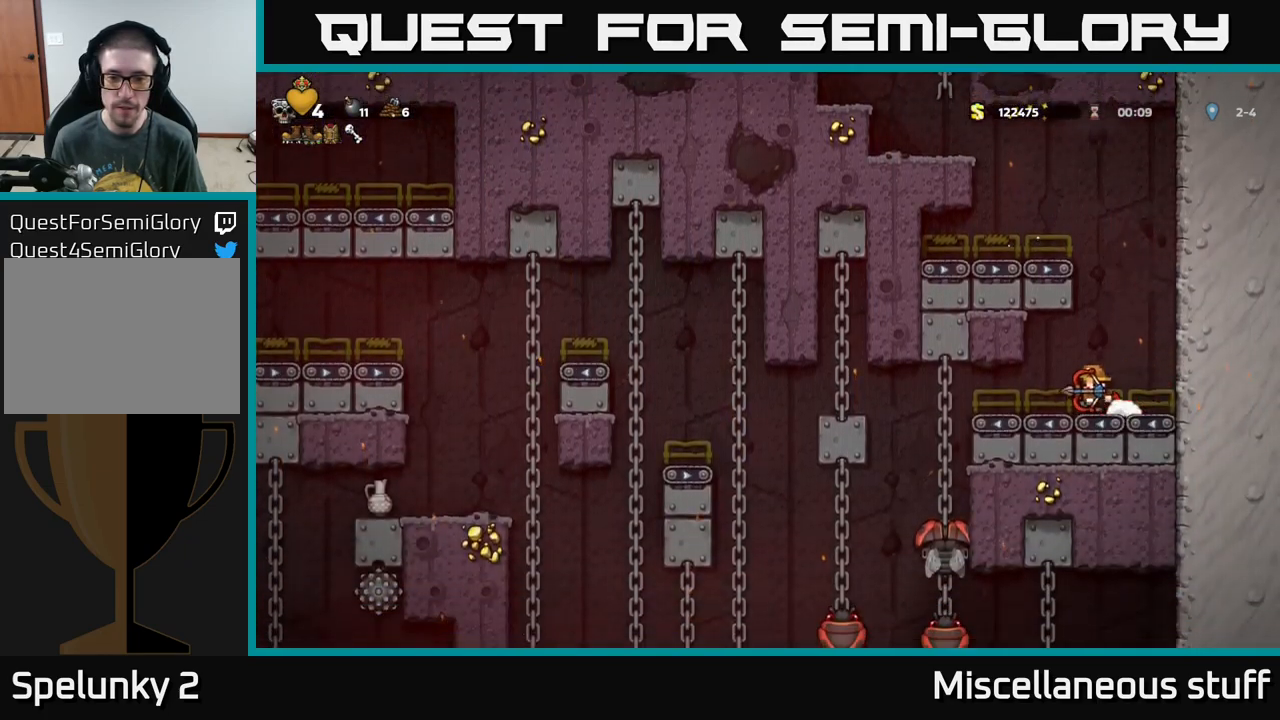
{"buttons": [], "left_stick": "center", "events": [[250, "DPAD_UP", "down"], [283, "DPAD_LEFT", "up"], [366, "DPAD_UP", "up"]]}
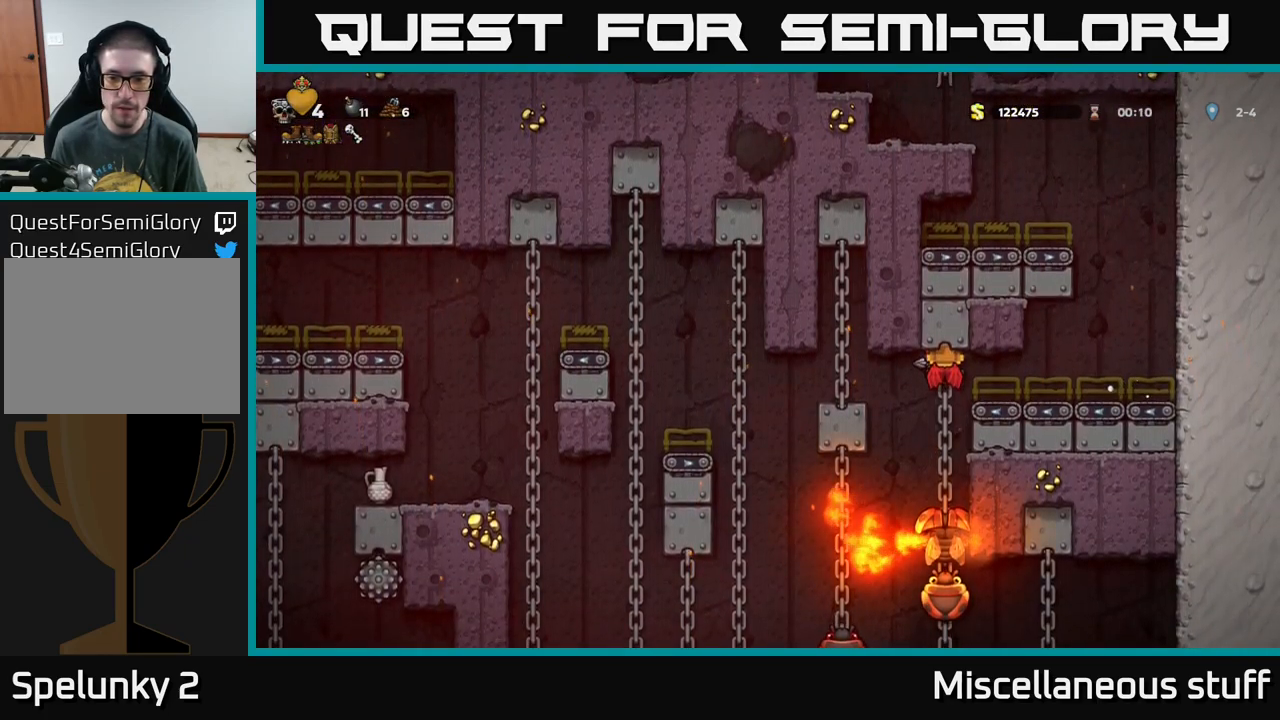
{"buttons": [], "left_stick": "center", "events": [[150, "DPAD_DOWN", "down"], [183, "A", "down"], [283, "A", "up"], [300, "DPAD_DOWN", "up"]]}
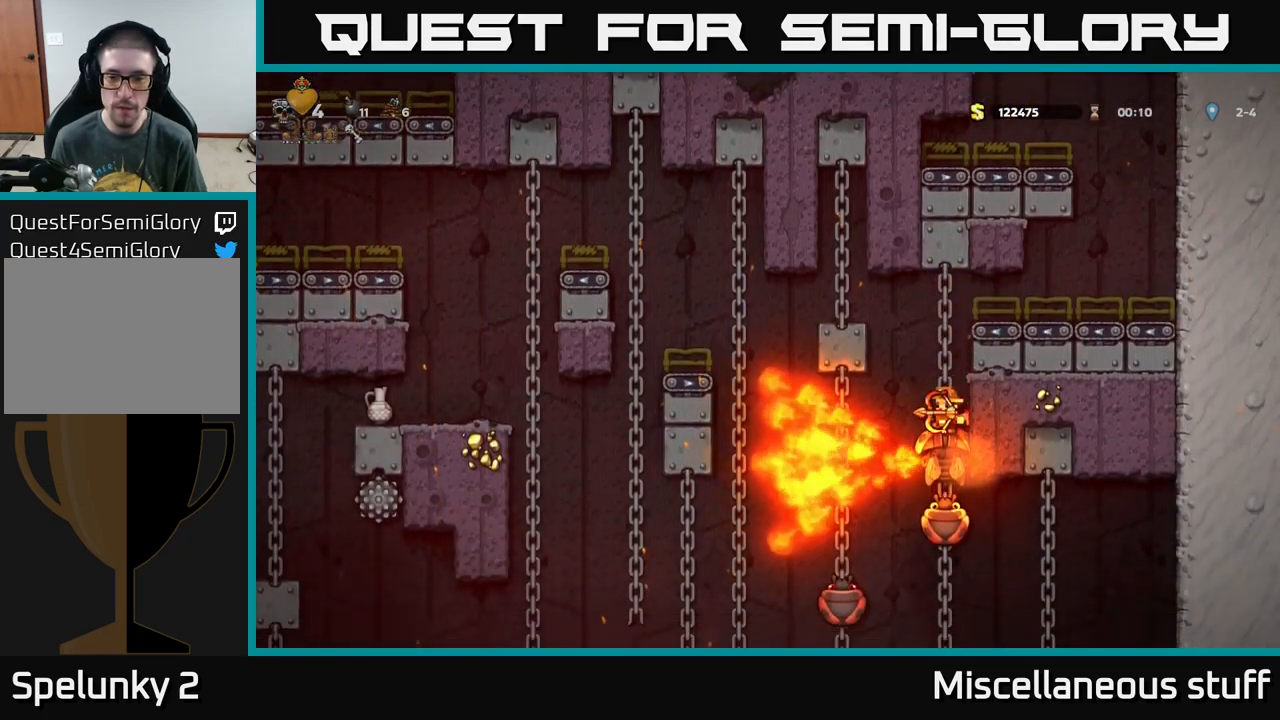
{"buttons": [], "left_stick": "center", "events": []}
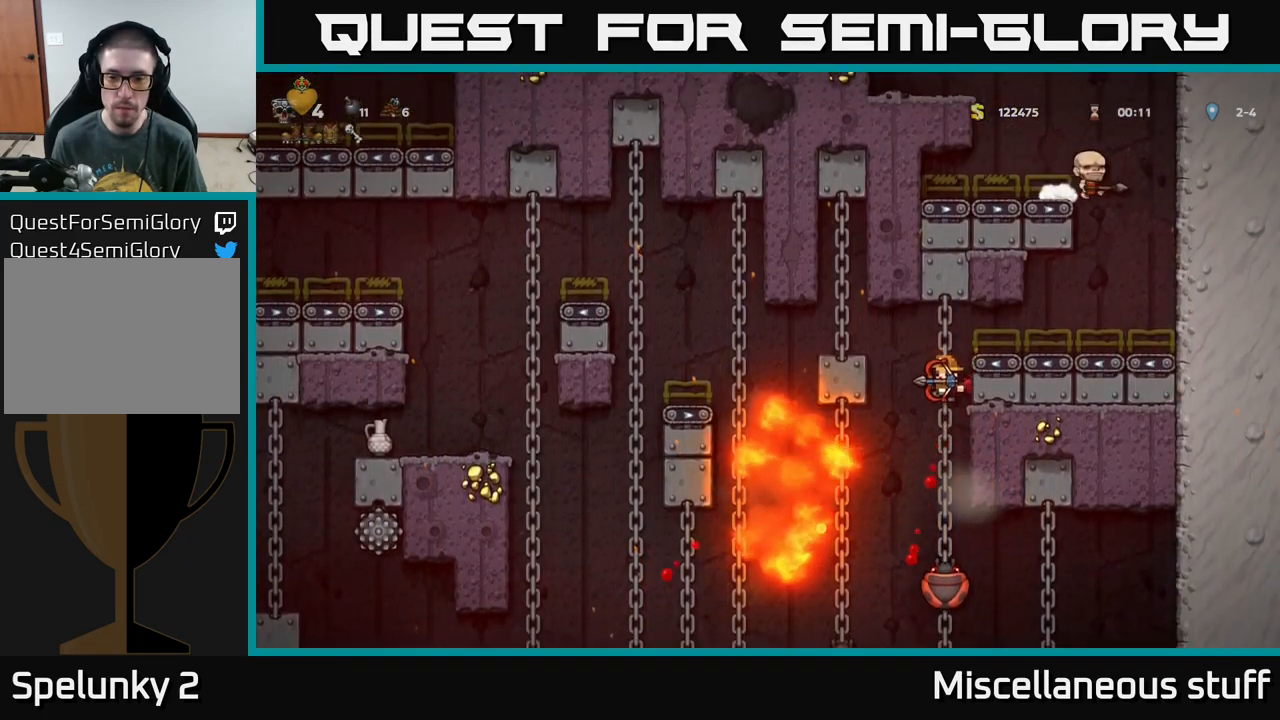
{"buttons": [], "left_stick": "center", "events": []}
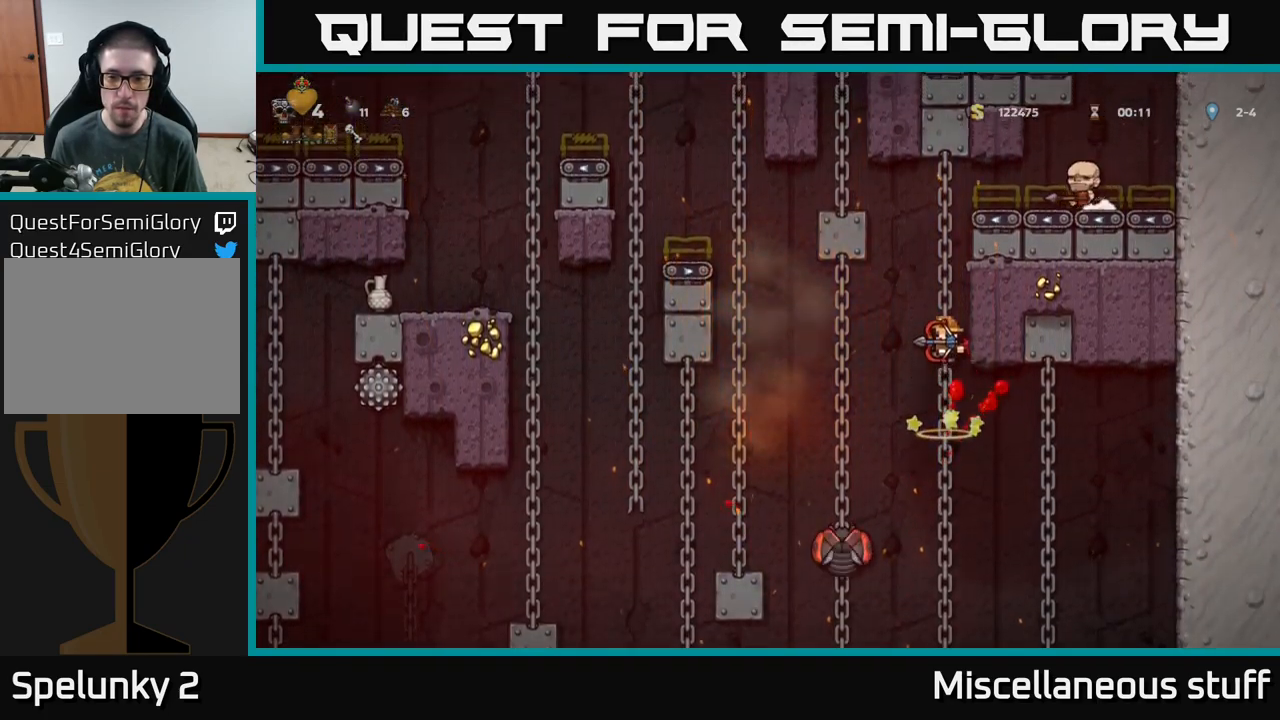
{"buttons": ["DPAD_UP"], "left_stick": "center", "events": [[433, "DPAD_UP", "down"]]}
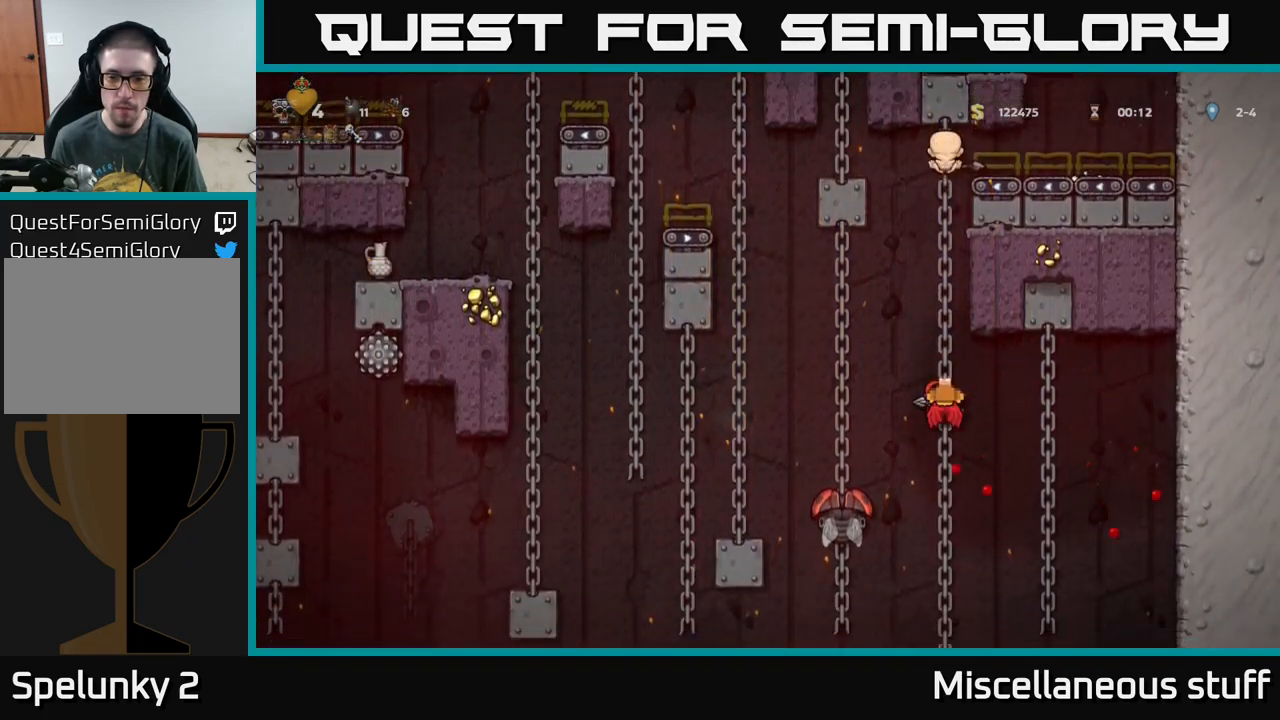
{"buttons": [], "left_stick": "center", "events": [[116, "DPAD_UP", "up"], [183, "A", "down"], [233, "A", "up"], [233, "DPAD_LEFT", "down"], [450, "DPAD_LEFT", "up"]]}